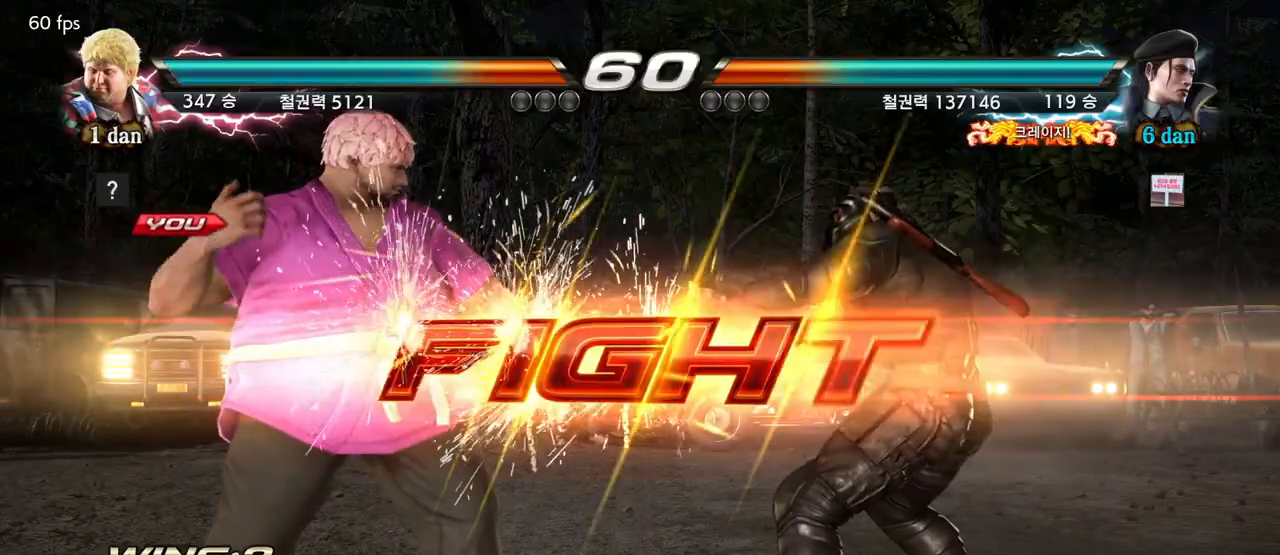
Gameplay with a controller (arcade stick); each line is a JSON object with the inputs held at the frame after it. "events" lists button and stick changes between this image and that frame as [ms after this image, input, new state], when the widget could be followed in between. Not read: L3 R3.
{"buttons": ["SQUARE"], "left_stick": "down-right", "events": [[333, "left_stick", "right"], [450, "left_stick", "down-right"], [483, "SQUARE", "down"]]}
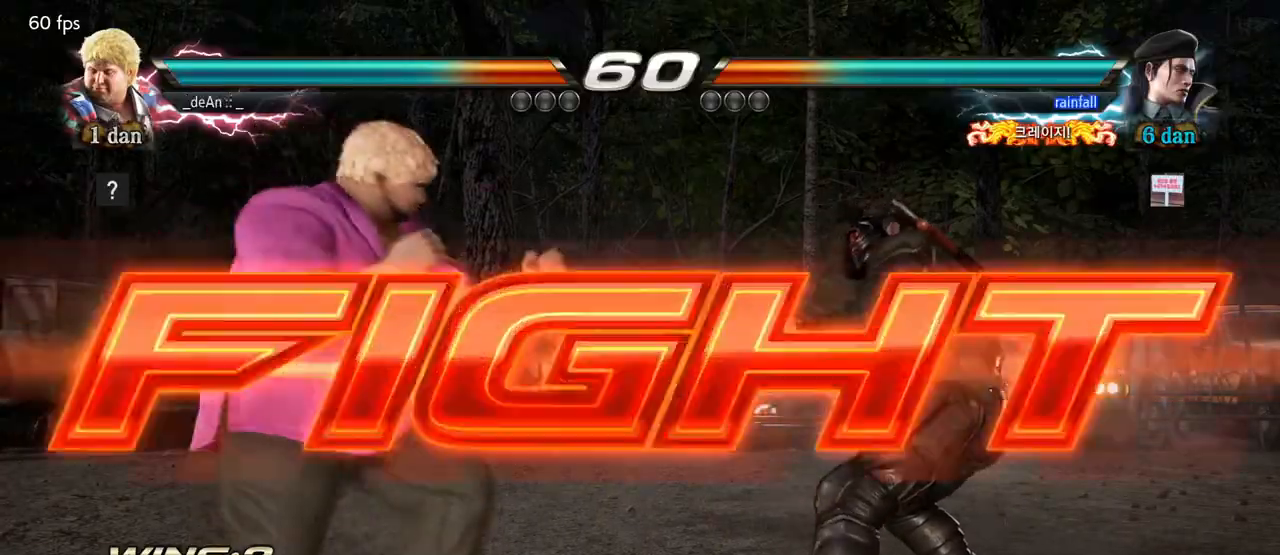
{"buttons": [], "left_stick": "center", "events": [[50, "SQUARE", "up"], [133, "left_stick", "center"]]}
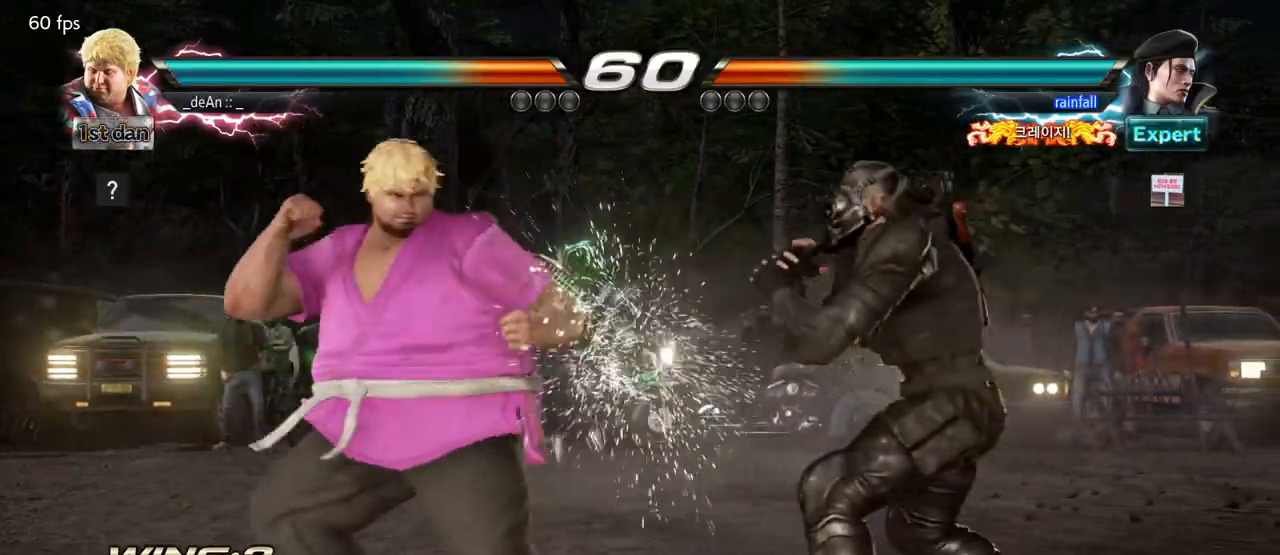
{"buttons": [], "left_stick": "left", "events": [[100, "left_stick", "left"], [150, "left_stick", "center"], [233, "left_stick", "left"], [350, "left_stick", "down-left"], [483, "left_stick", "left"]]}
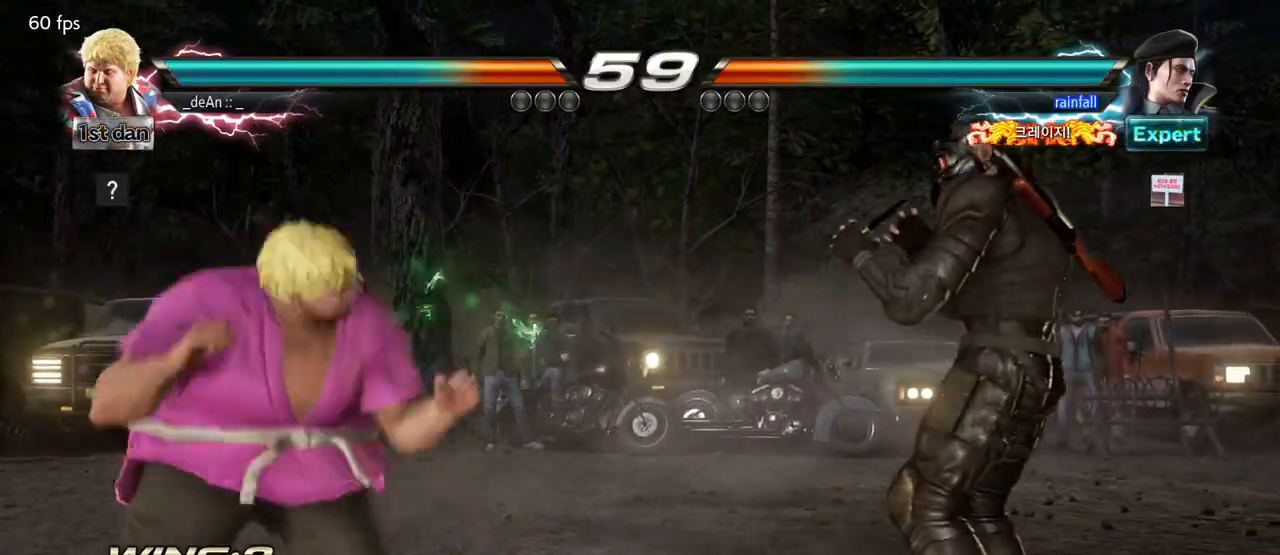
{"buttons": [], "left_stick": "right", "events": [[83, "left_stick", "center"], [500, "left_stick", "right"]]}
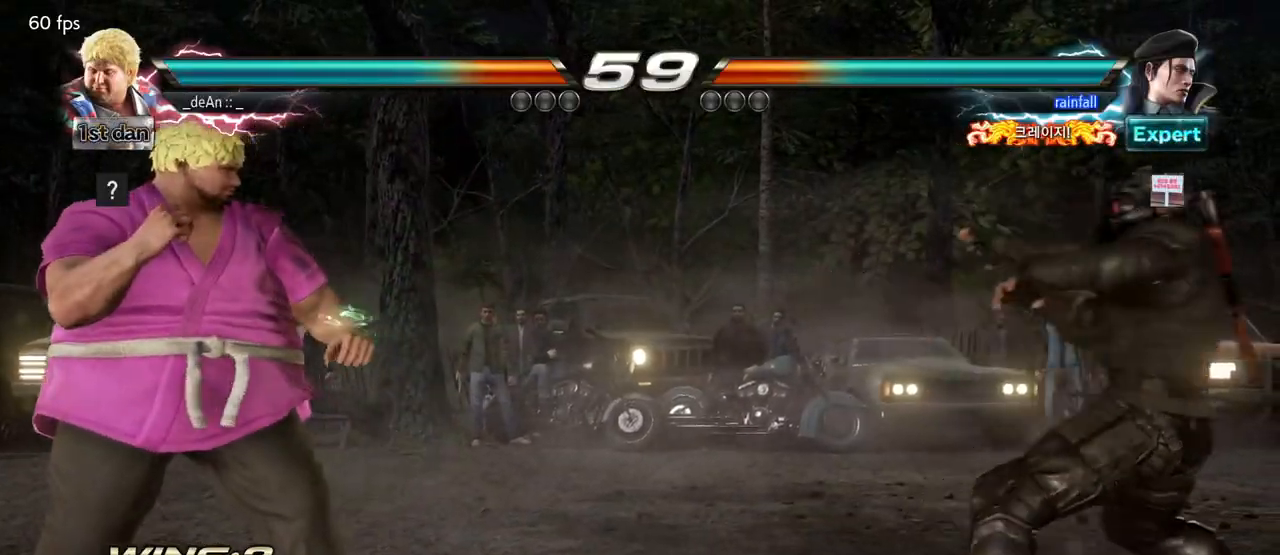
{"buttons": ["SQUARE"], "left_stick": "right", "events": [[83, "left_stick", "center"], [200, "left_stick", "down-right"], [350, "left_stick", "right"], [417, "SQUARE", "down"]]}
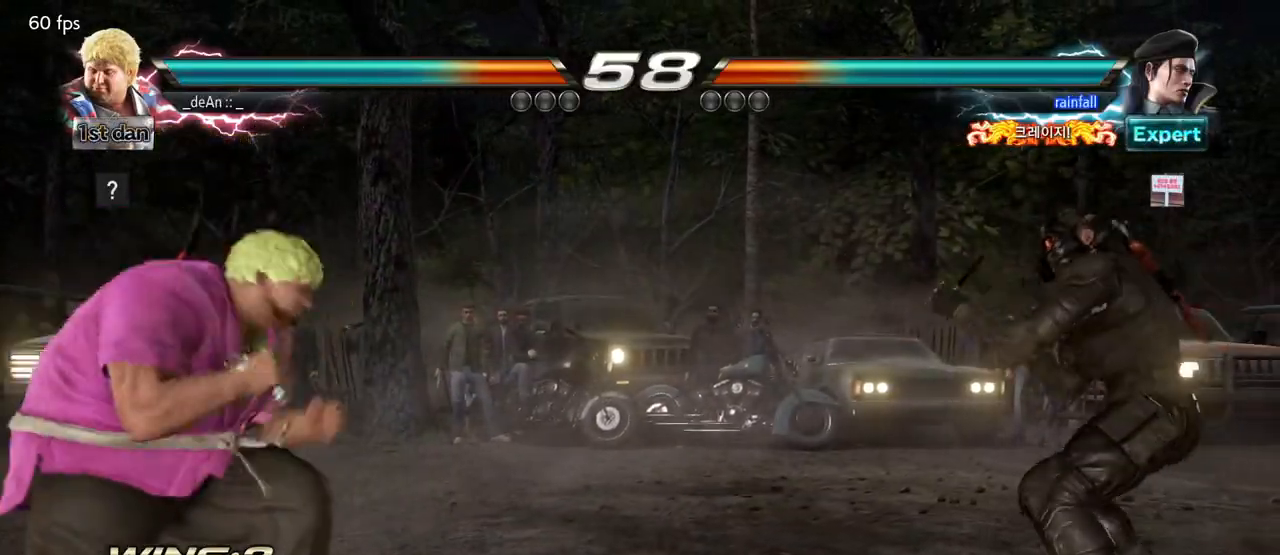
{"buttons": [], "left_stick": "left", "events": [[83, "SQUARE", "up"], [83, "left_stick", "center"], [433, "left_stick", "left"]]}
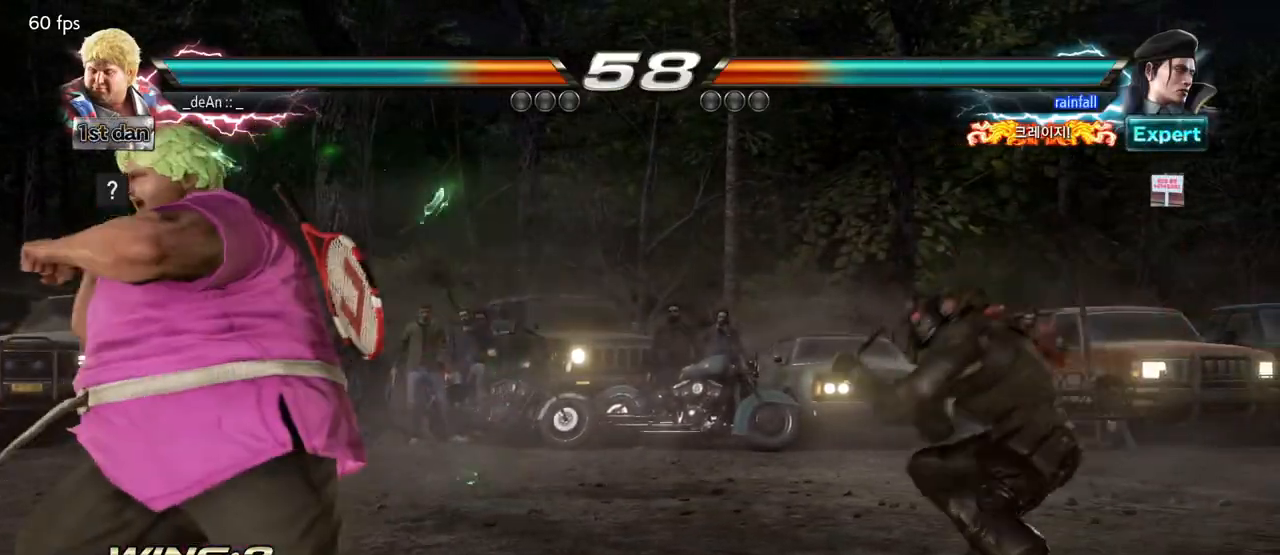
{"buttons": [], "left_stick": "center", "events": [[50, "left_stick", "center"], [150, "left_stick", "left"], [350, "left_stick", "center"], [417, "left_stick", "right"], [483, "left_stick", "center"]]}
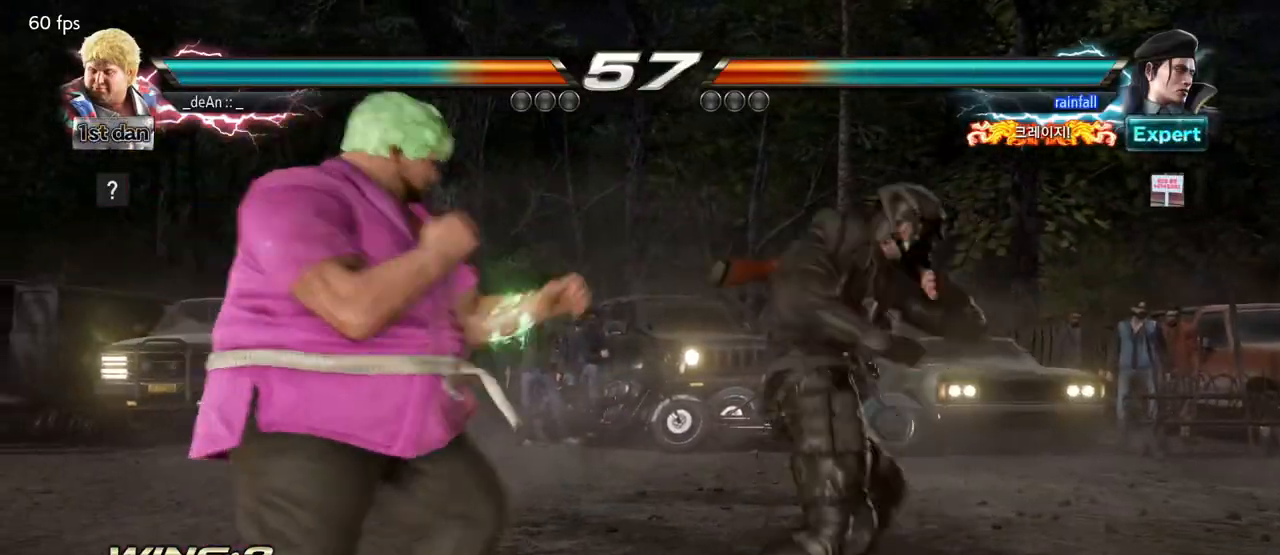
{"buttons": [], "left_stick": "left", "events": [[67, "left_stick", "right"], [167, "SQUARE", "down"], [167, "left_stick", "center"], [267, "CIRCLE", "down"], [350, "SQUARE", "up"], [450, "CIRCLE", "up"], [450, "left_stick", "left"]]}
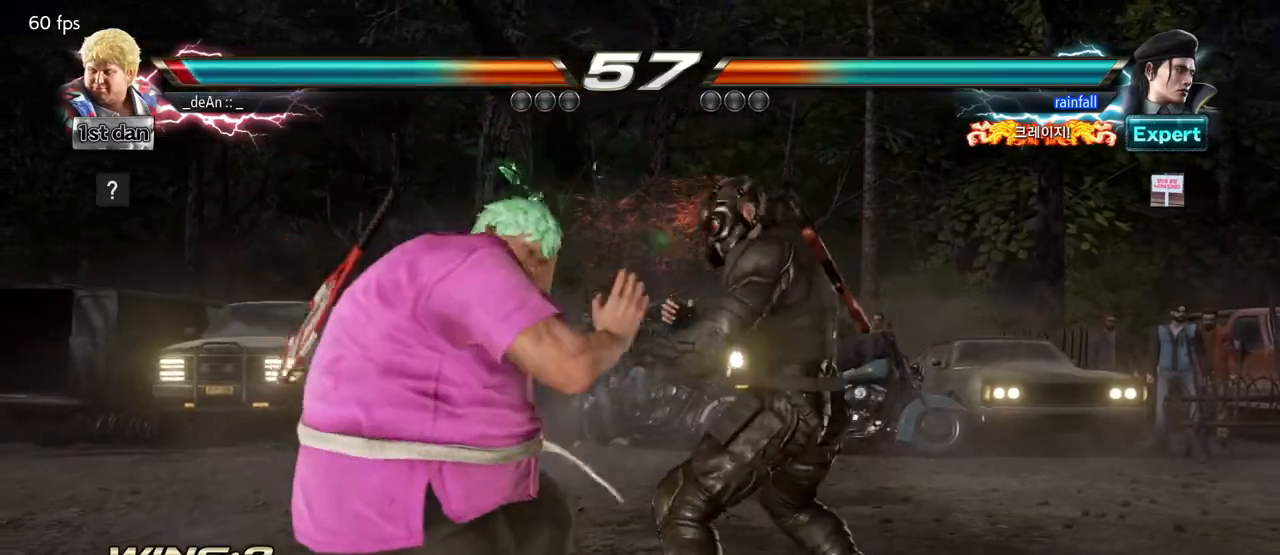
{"buttons": [], "left_stick": "left", "events": []}
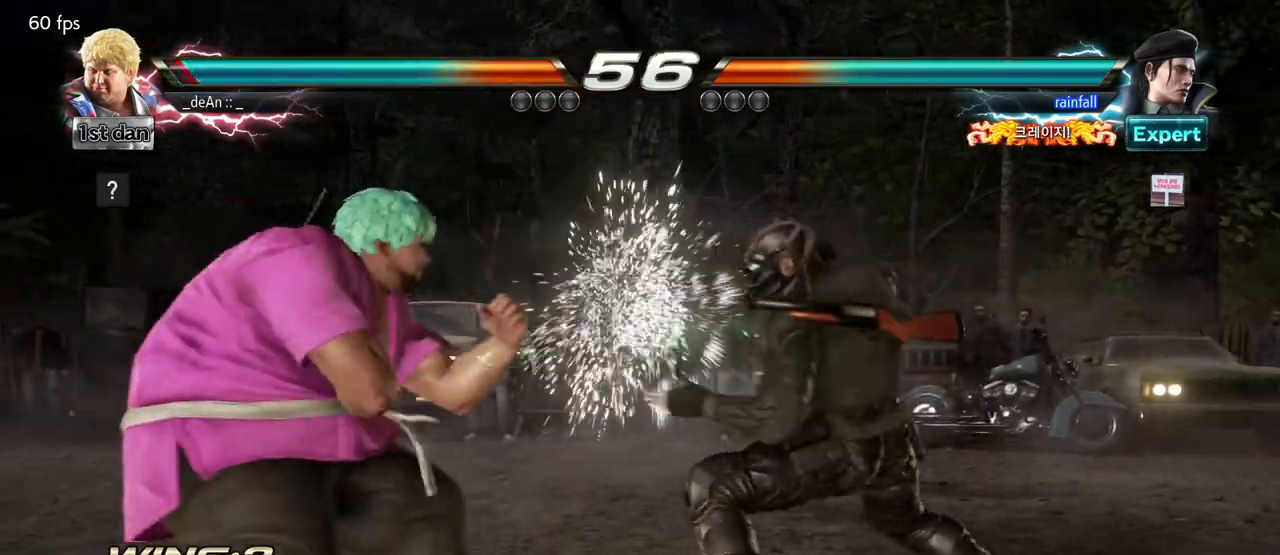
{"buttons": ["SQUARE"], "left_stick": "center", "events": [[100, "left_stick", "center"], [133, "SQUARE", "down"], [200, "SQUARE", "up"], [267, "SQUARE", "down"]]}
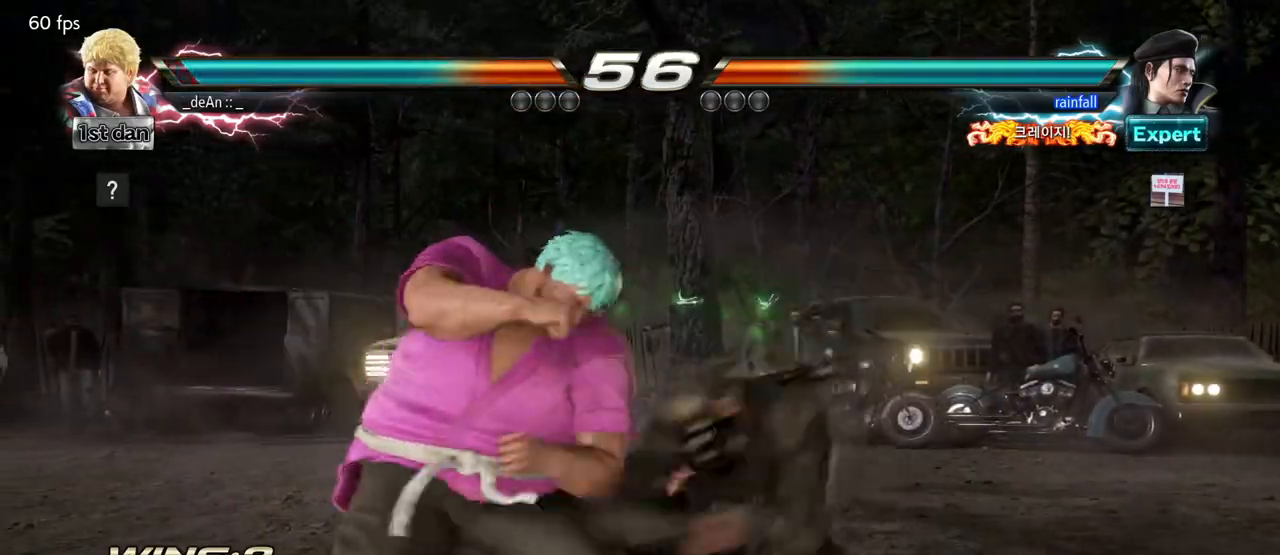
{"buttons": [], "left_stick": "left", "events": [[50, "SQUARE", "up"], [283, "left_stick", "left"]]}
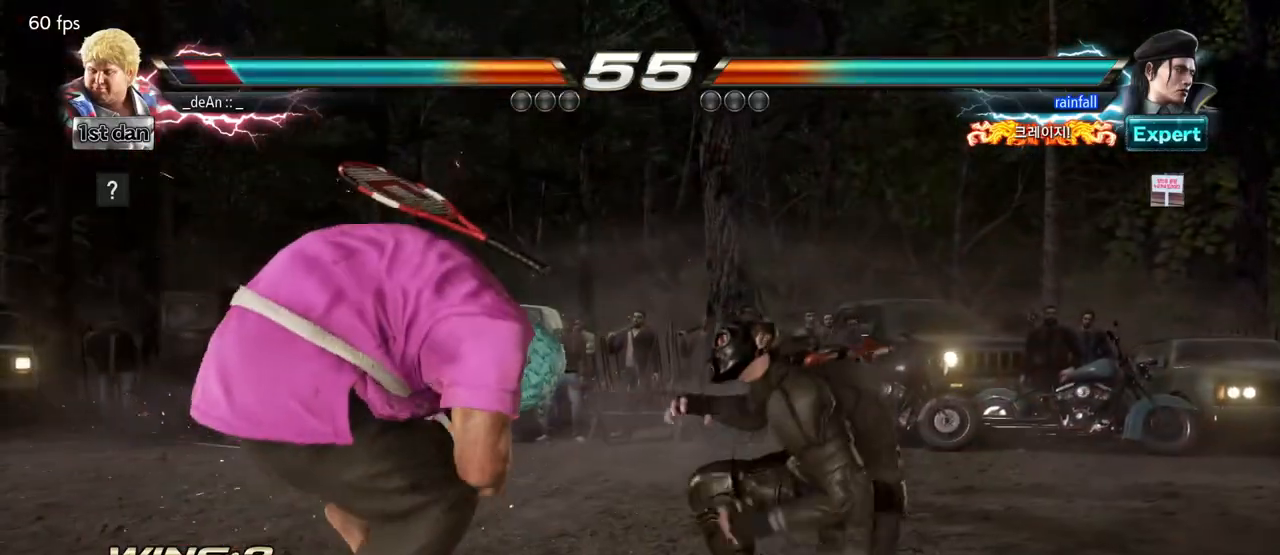
{"buttons": [], "left_stick": "center", "events": [[483, "left_stick", "center"]]}
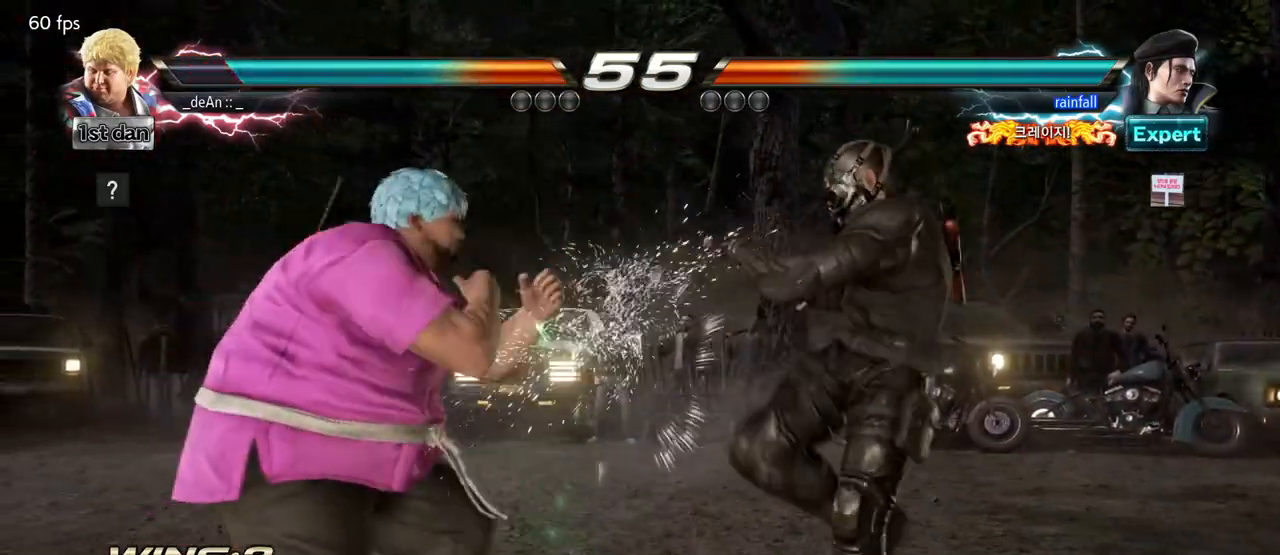
{"buttons": ["TRIANGLE"], "left_stick": "left", "events": [[33, "SQUARE", "down"], [183, "SQUARE", "up"], [333, "left_stick", "left"], [450, "TRIANGLE", "down"]]}
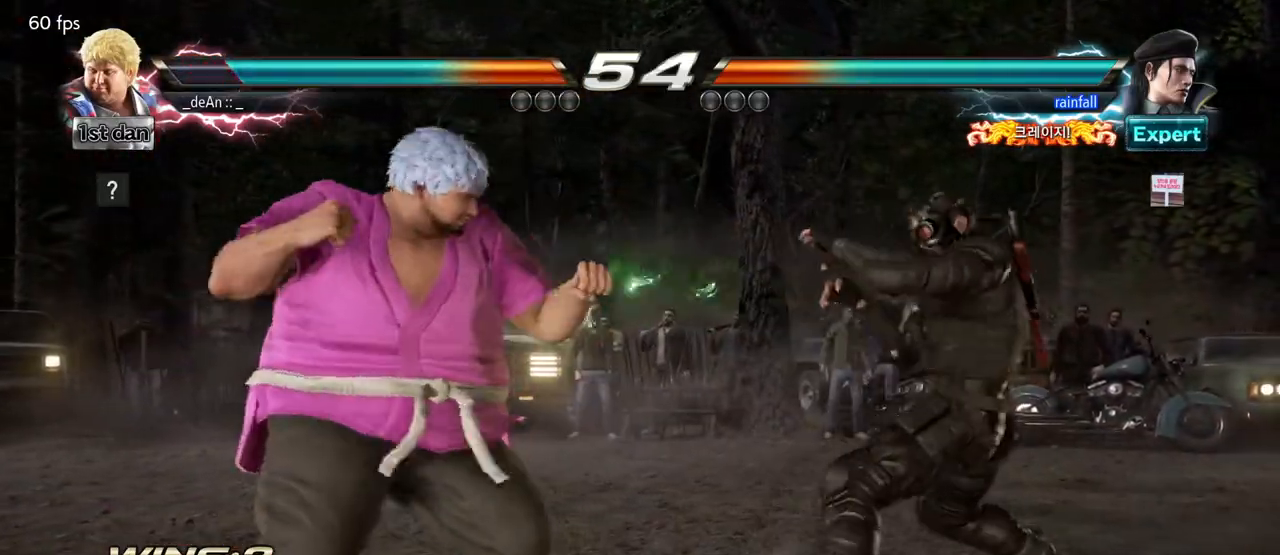
{"buttons": [], "left_stick": "left", "events": [[17, "TRIANGLE", "up"], [83, "TRIANGLE", "down"], [167, "TRIANGLE", "up"]]}
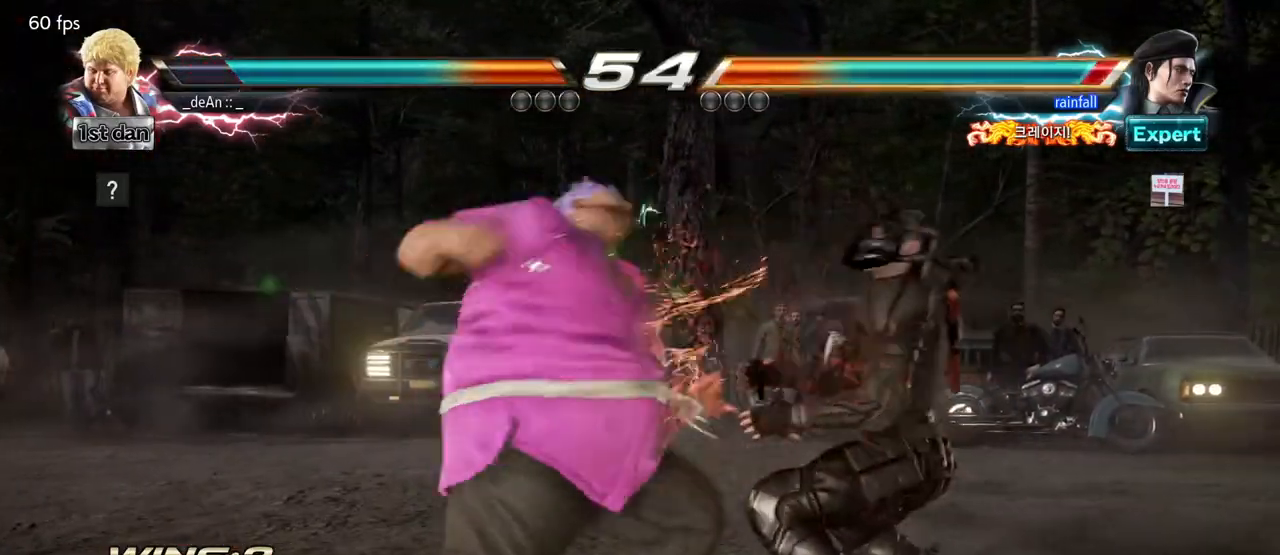
{"buttons": ["CROSS"], "left_stick": "up-right", "events": [[67, "left_stick", "center"], [383, "left_stick", "up-right"], [433, "CROSS", "down"]]}
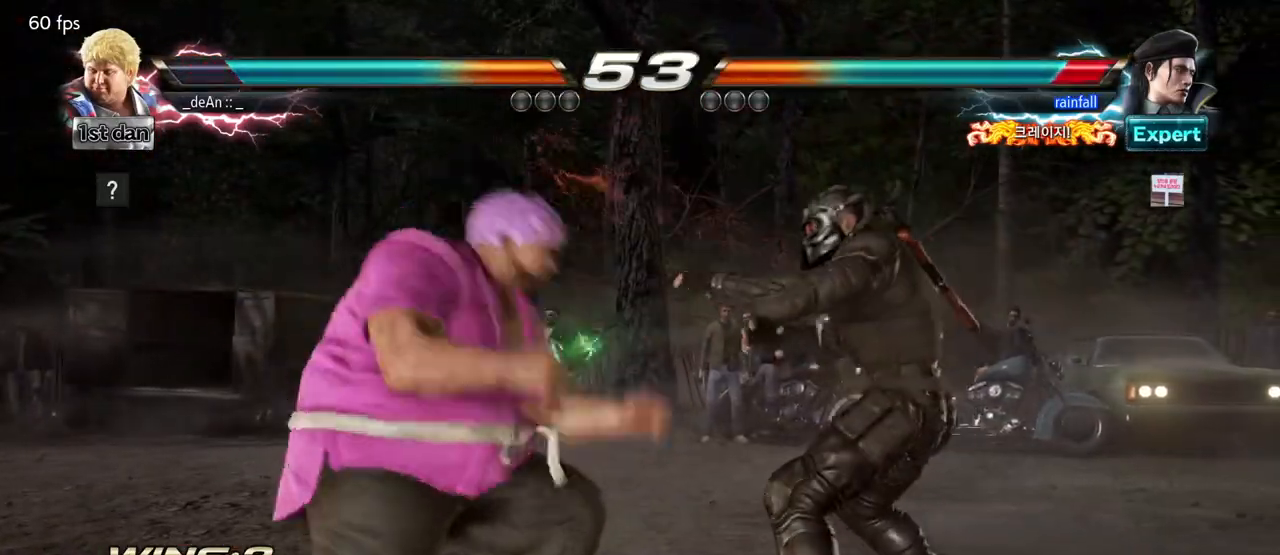
{"buttons": [], "left_stick": "left", "events": [[67, "CROSS", "up"], [67, "left_stick", "center"], [450, "left_stick", "left"]]}
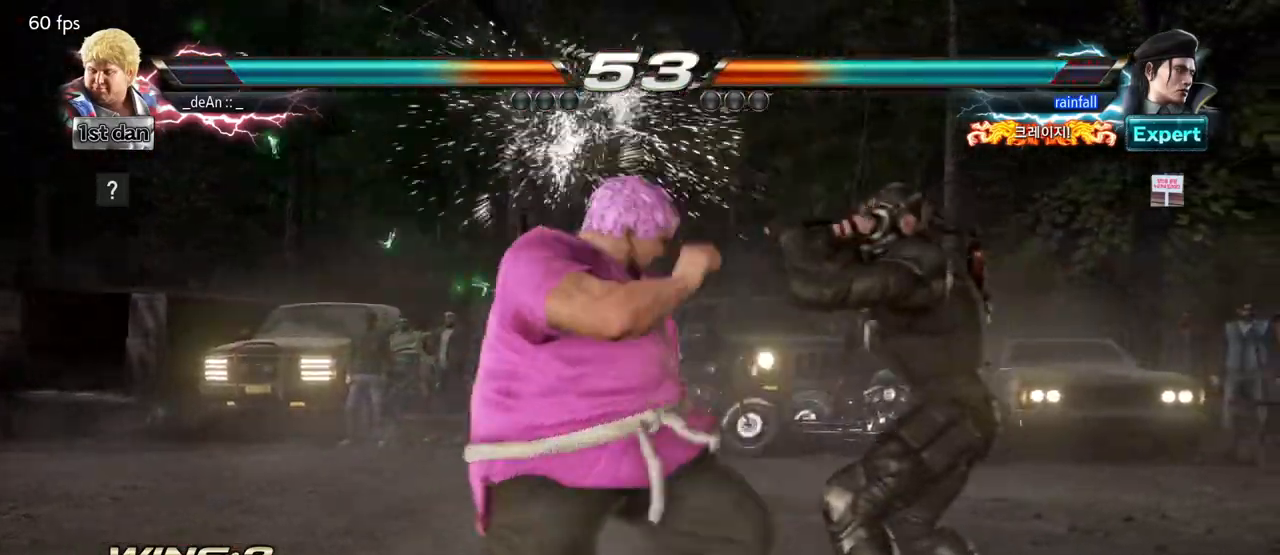
{"buttons": [], "left_stick": "left", "events": []}
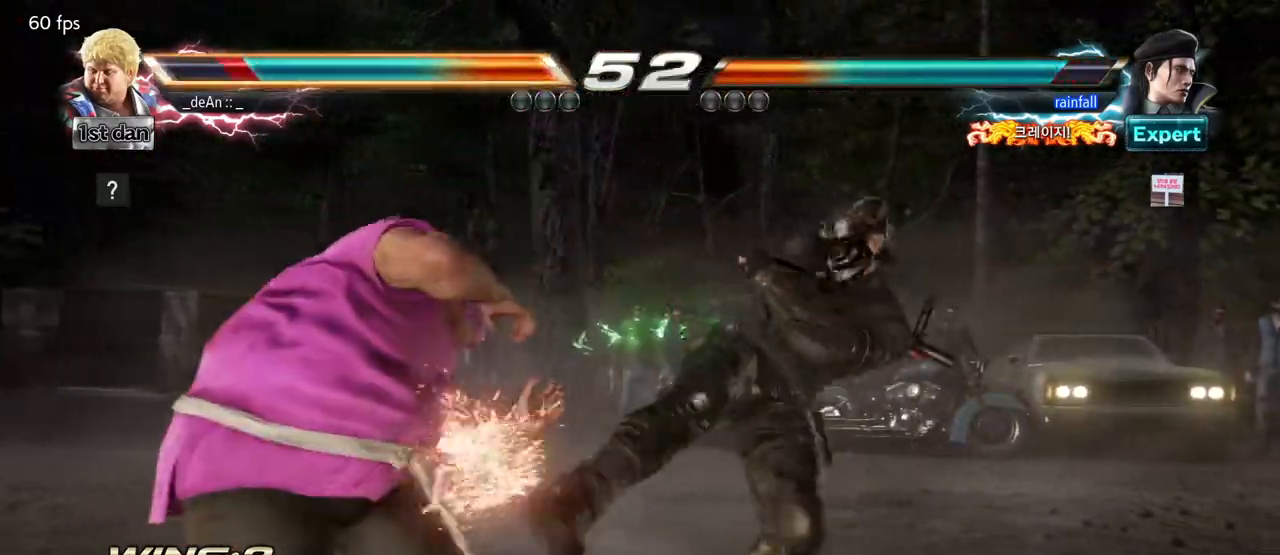
{"buttons": [], "left_stick": "center", "events": [[300, "left_stick", "center"]]}
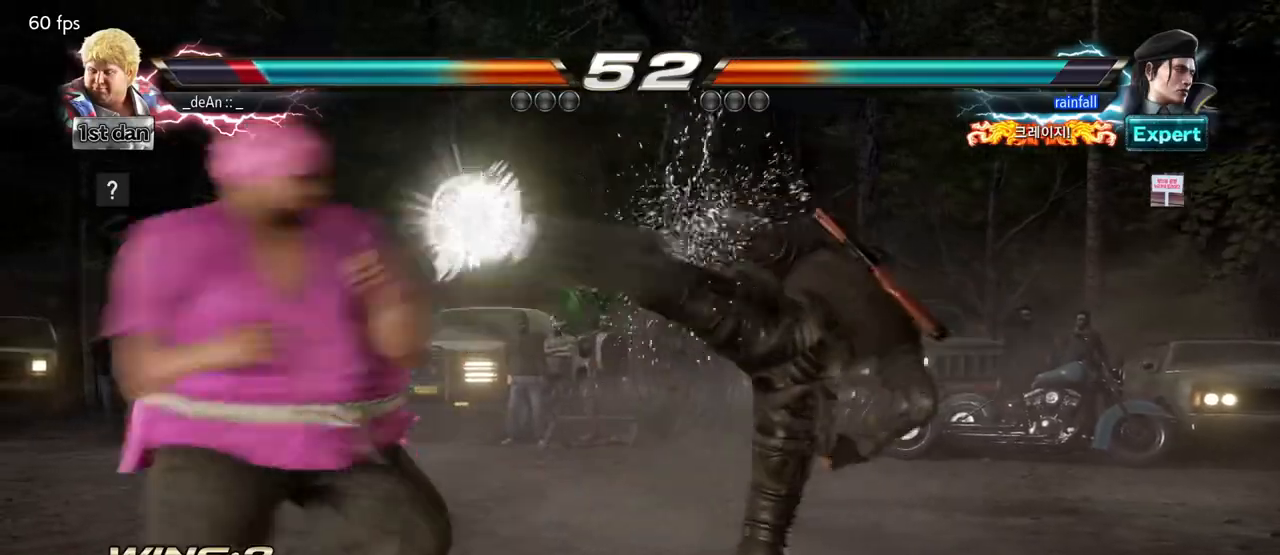
{"buttons": [], "left_stick": "center", "events": [[283, "SQUARE", "down"], [417, "SQUARE", "up"]]}
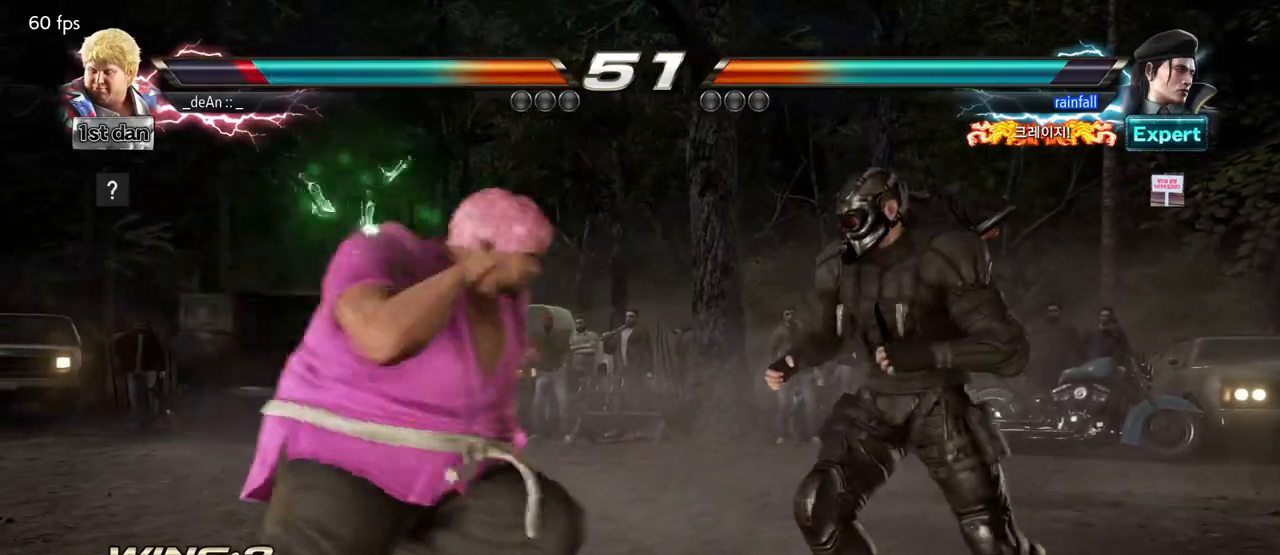
{"buttons": [], "left_stick": "center"}
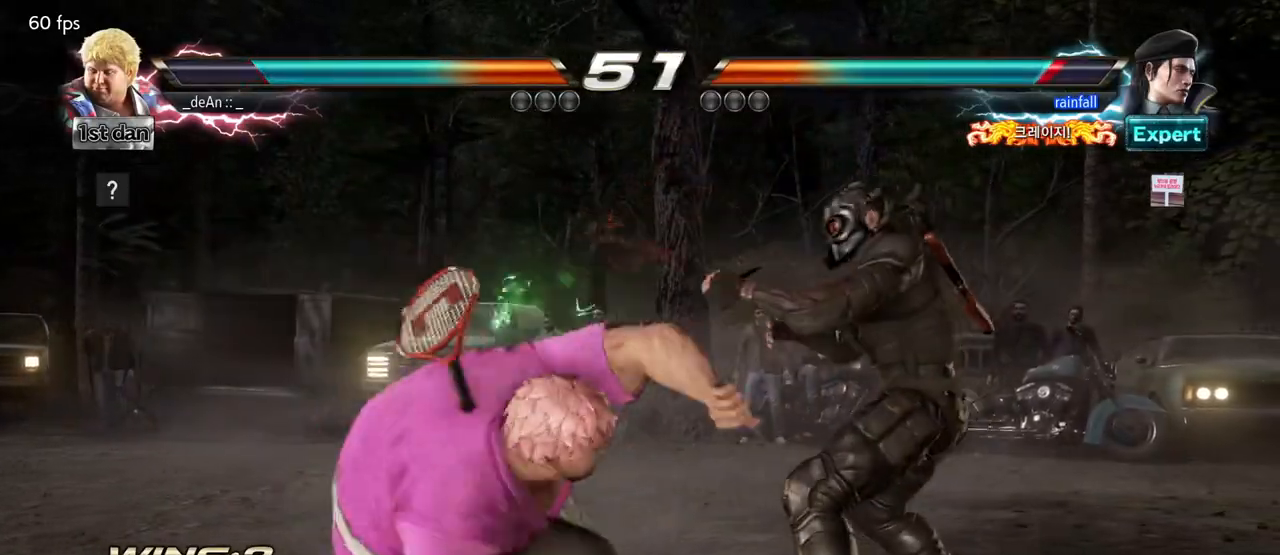
{"buttons": ["CIRCLE"], "left_stick": "center", "events": [[83, "CIRCLE", "down"], [317, "CIRCLE", "up"], [383, "CIRCLE", "down"]]}
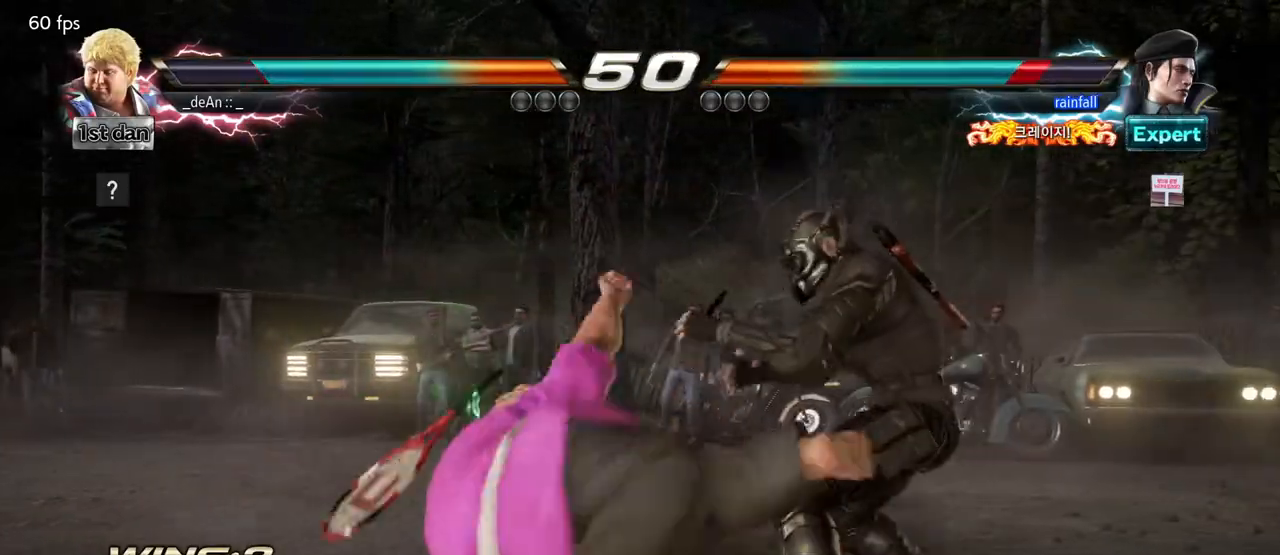
{"buttons": [], "left_stick": "left"}
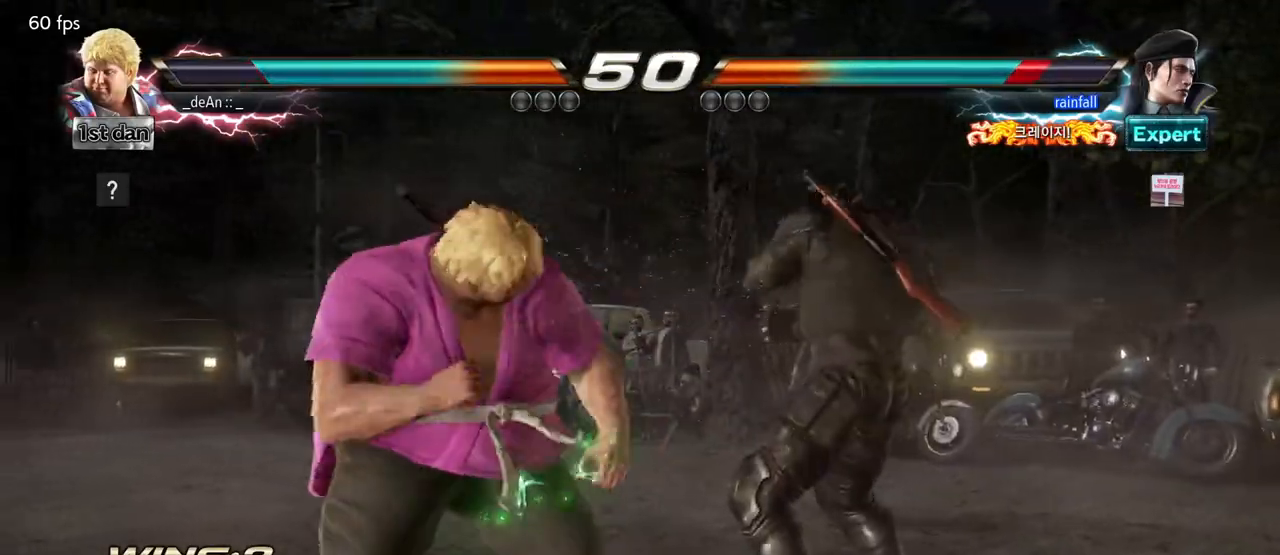
{"buttons": [], "left_stick": "left", "events": []}
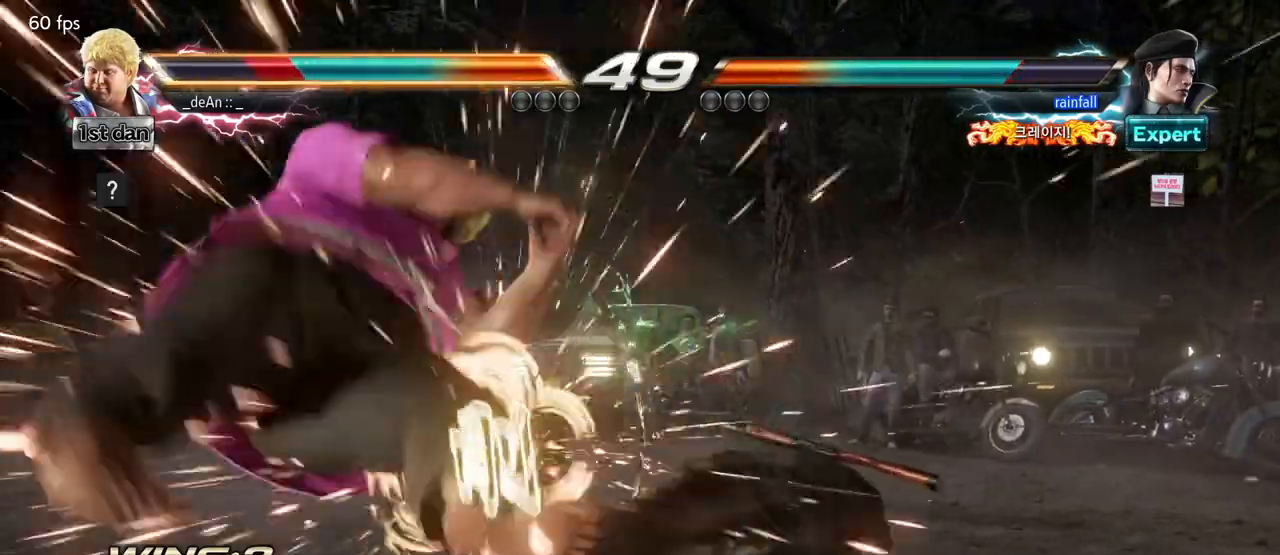
{"buttons": [], "left_stick": "left", "events": [[33, "left_stick", "down"], [317, "left_stick", "left"]]}
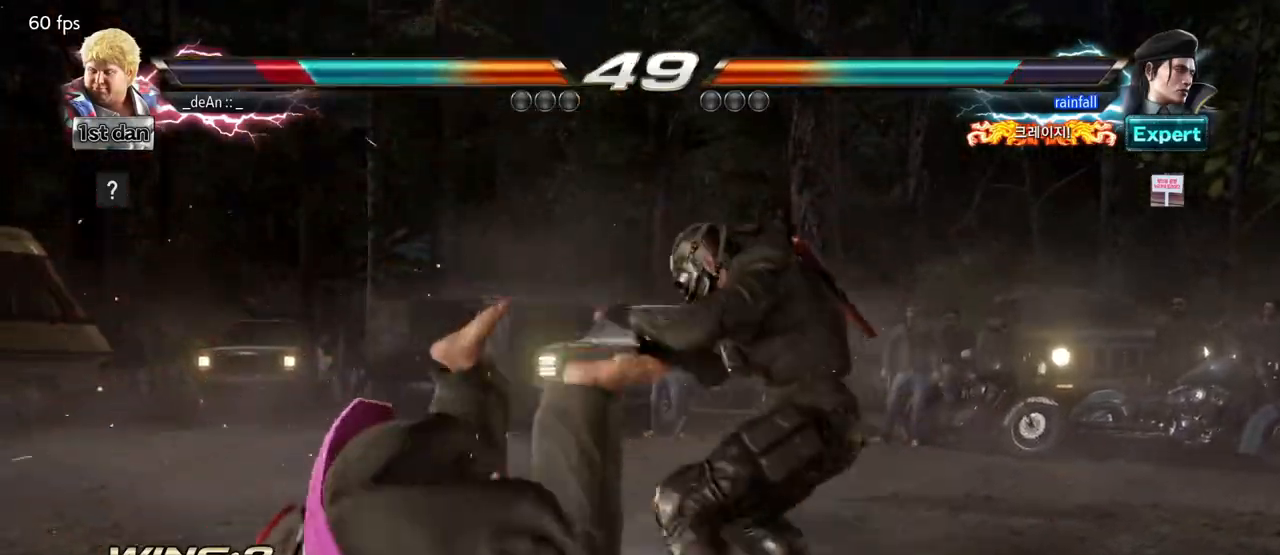
{"buttons": [], "left_stick": "left", "events": []}
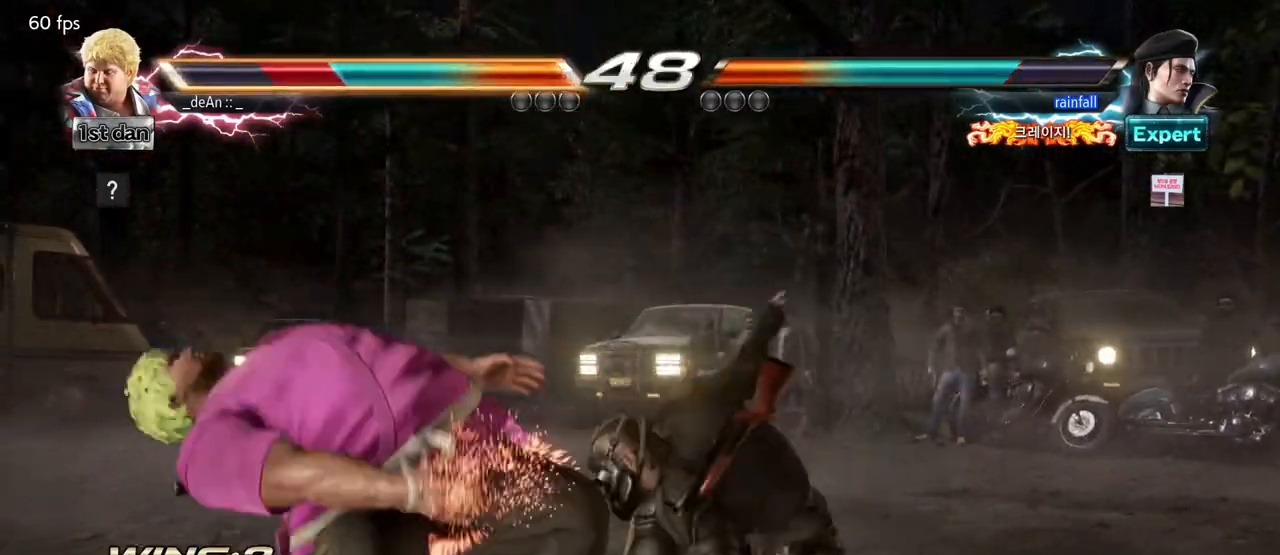
{"buttons": [], "left_stick": "left", "events": []}